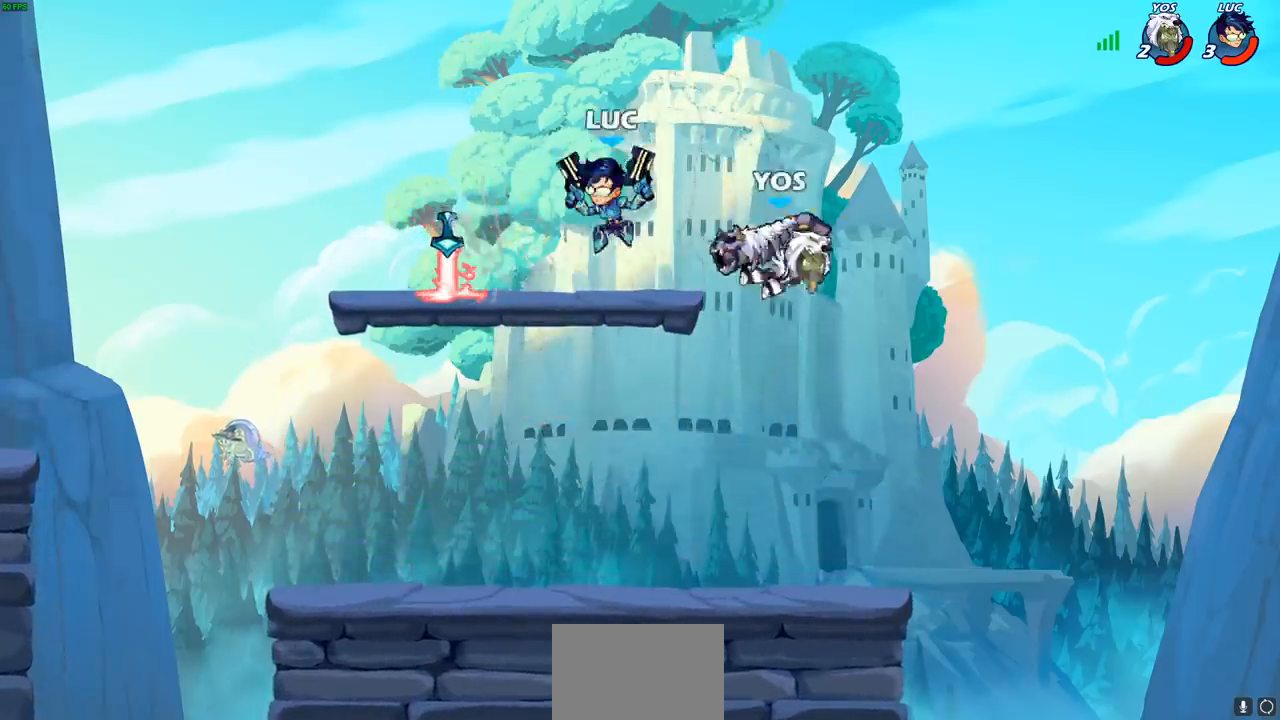
Gameplay with a controller (PlayStation layout); each line is a JSON object with the inputs held at the frame after it (dt_ms = milliseconds from this image to that frame). "events" lists button and stick changes between this image and that frame as [ms after this image, input, new state], when the widget could be followed in between. Not read: R3 right_stick.
{"dt_ms": 500, "buttons": [], "left_stick": "down", "events": [[167, "left_stick", "up"], [267, "left_stick", "right"], [400, "left_stick", "down"]]}
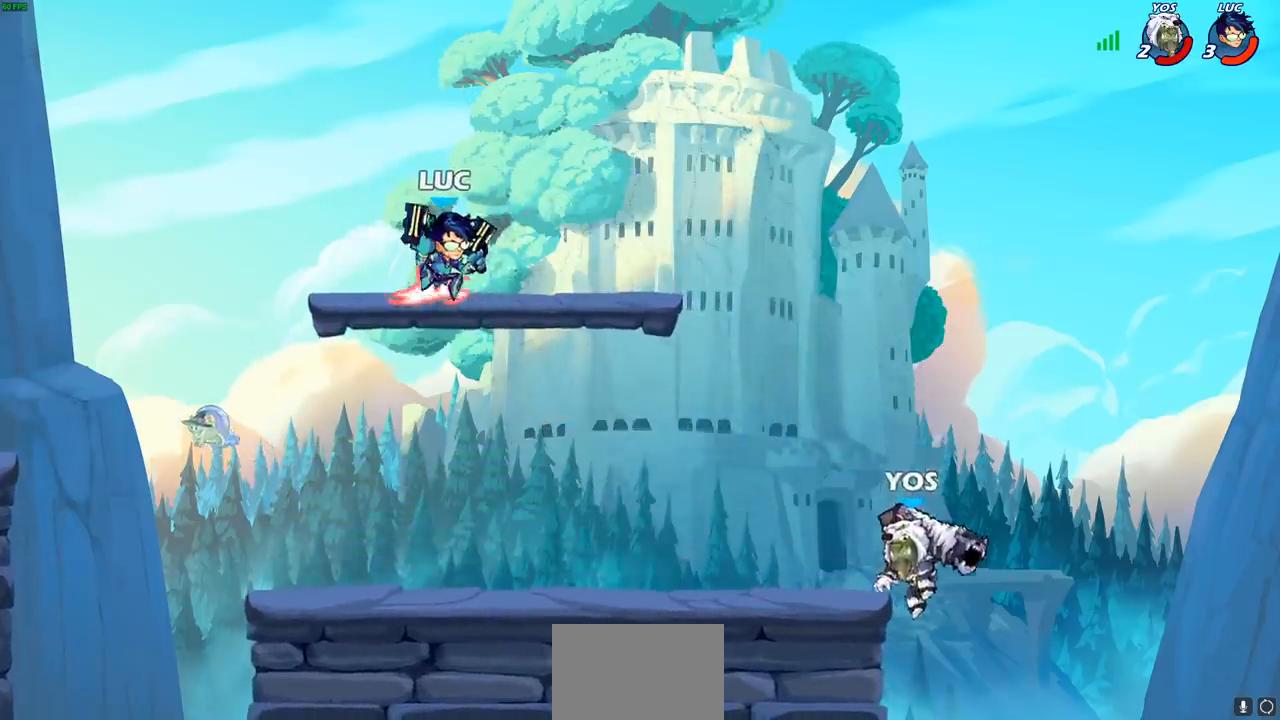
{"dt_ms": 500, "buttons": [], "left_stick": "right", "events": [[117, "left_stick", "right"], [200, "R1", "down"], [200, "R2", "down"], [217, "SQUARE", "down"], [250, "R1", "up"], [250, "R2", "up"], [283, "SQUARE", "up"]]}
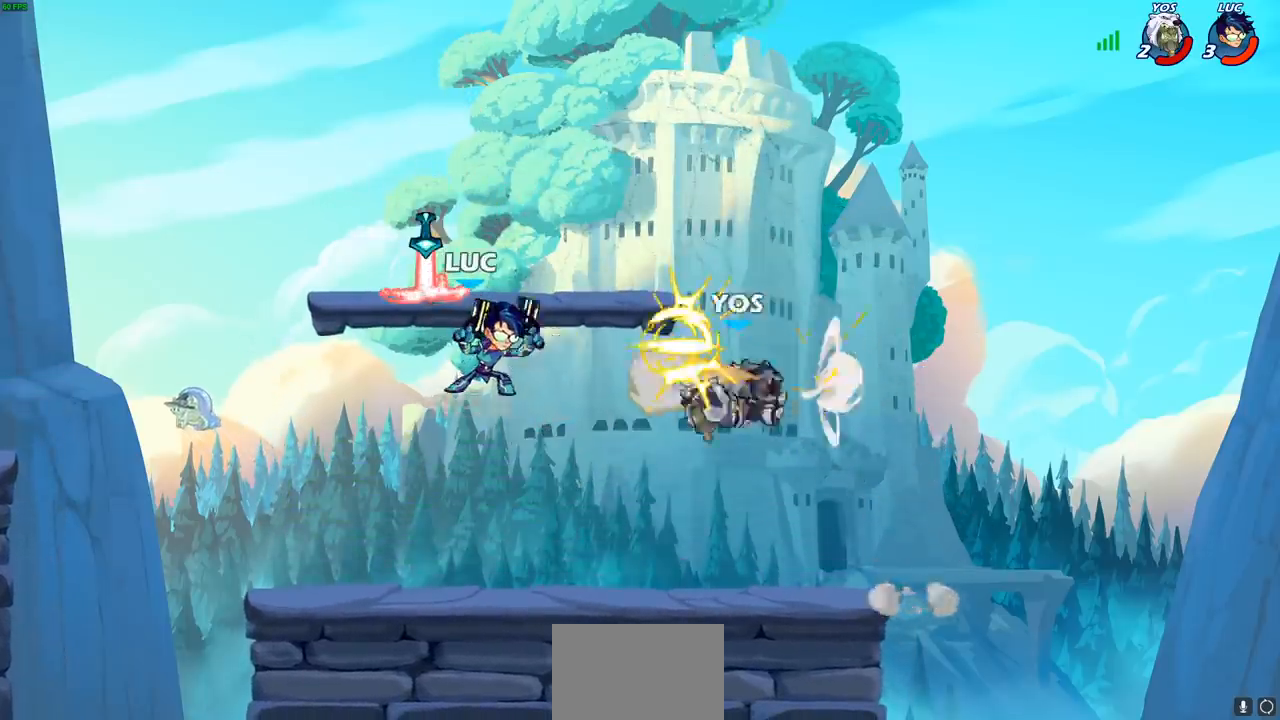
{"dt_ms": 500, "buttons": [], "left_stick": "down", "events": [[117, "left_stick", "center"], [367, "left_stick", "right"], [467, "left_stick", "down"]]}
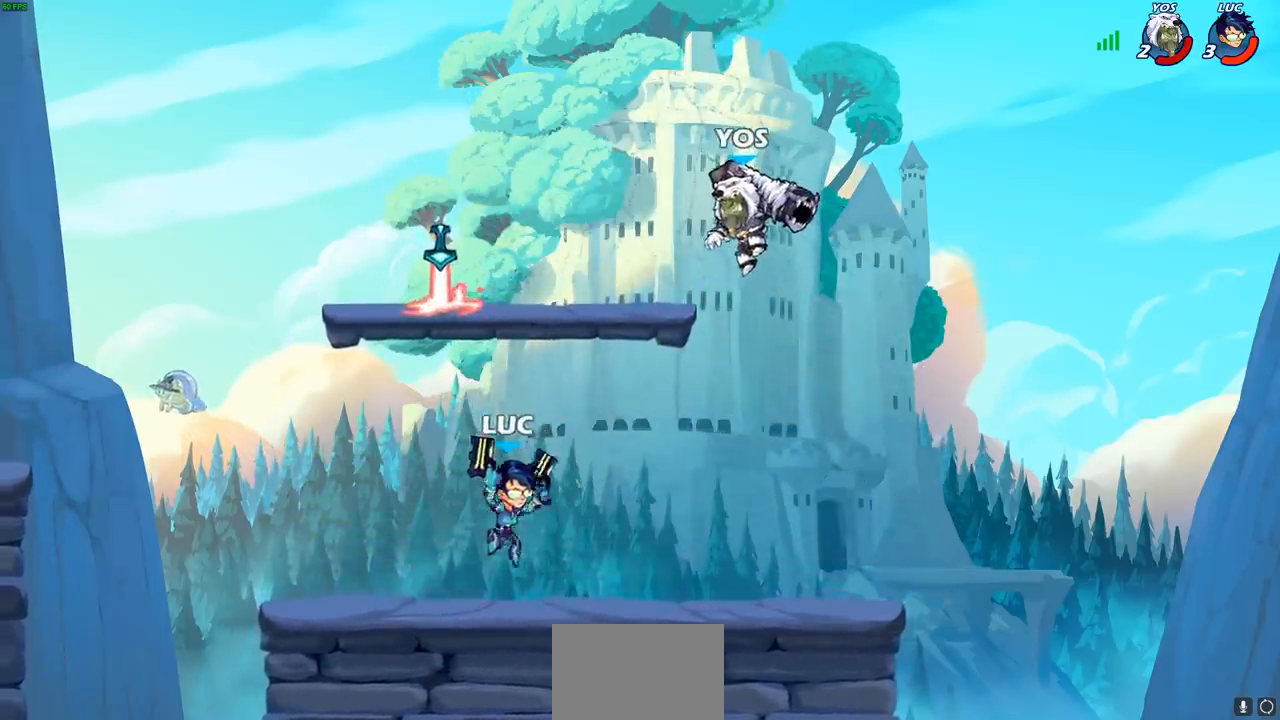
{"dt_ms": 500, "buttons": [], "left_stick": "right", "events": [[17, "CROSS", "down"], [17, "left_stick", "left"], [133, "left_stick", "up"], [167, "CROSS", "up"], [250, "left_stick", "up-right"], [283, "CIRCLE", "down"], [383, "CIRCLE", "up"], [417, "left_stick", "right"]]}
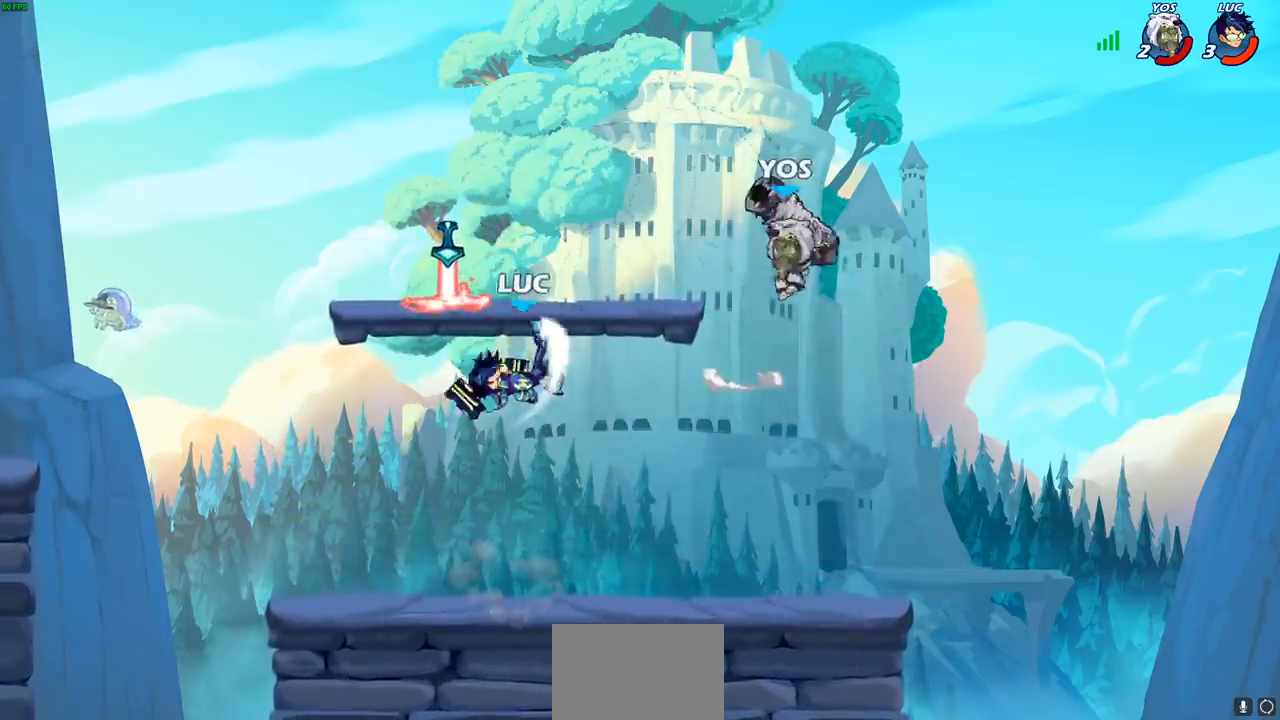
{"dt_ms": 500, "buttons": [], "left_stick": "right", "events": []}
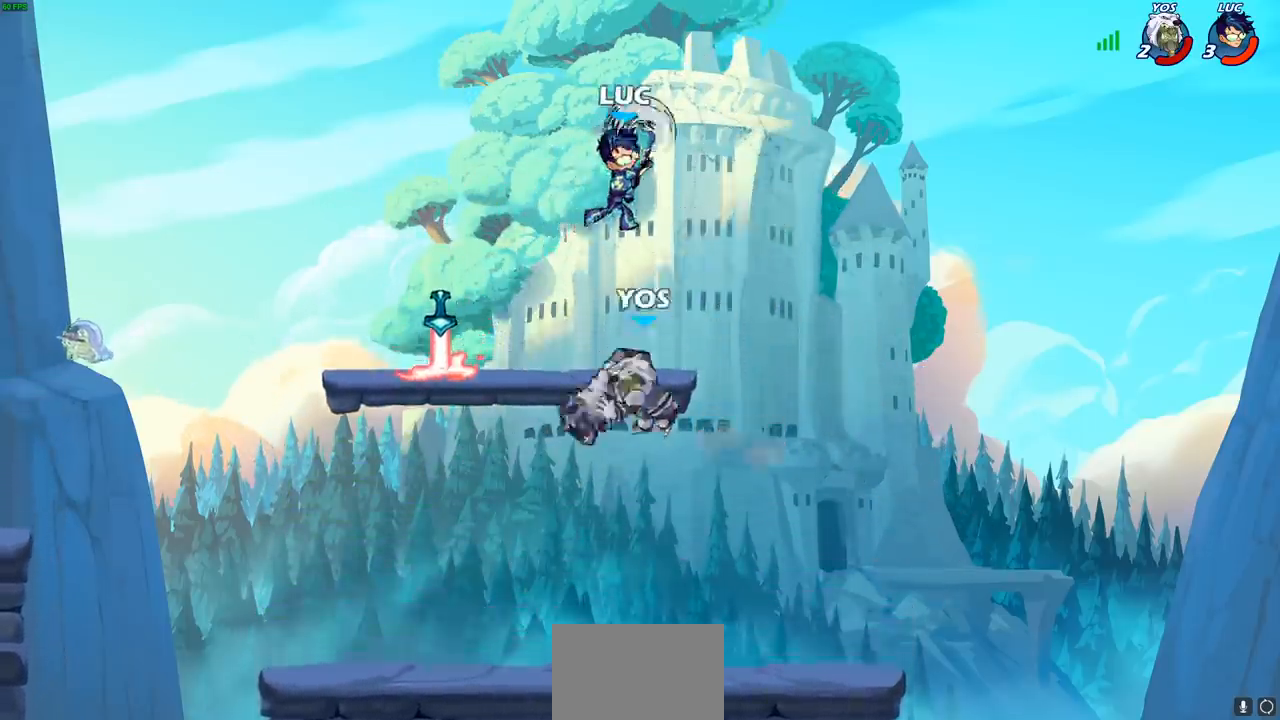
{"dt_ms": 500, "buttons": [], "left_stick": "left", "events": [[67, "left_stick", "up"], [183, "left_stick", "left"]]}
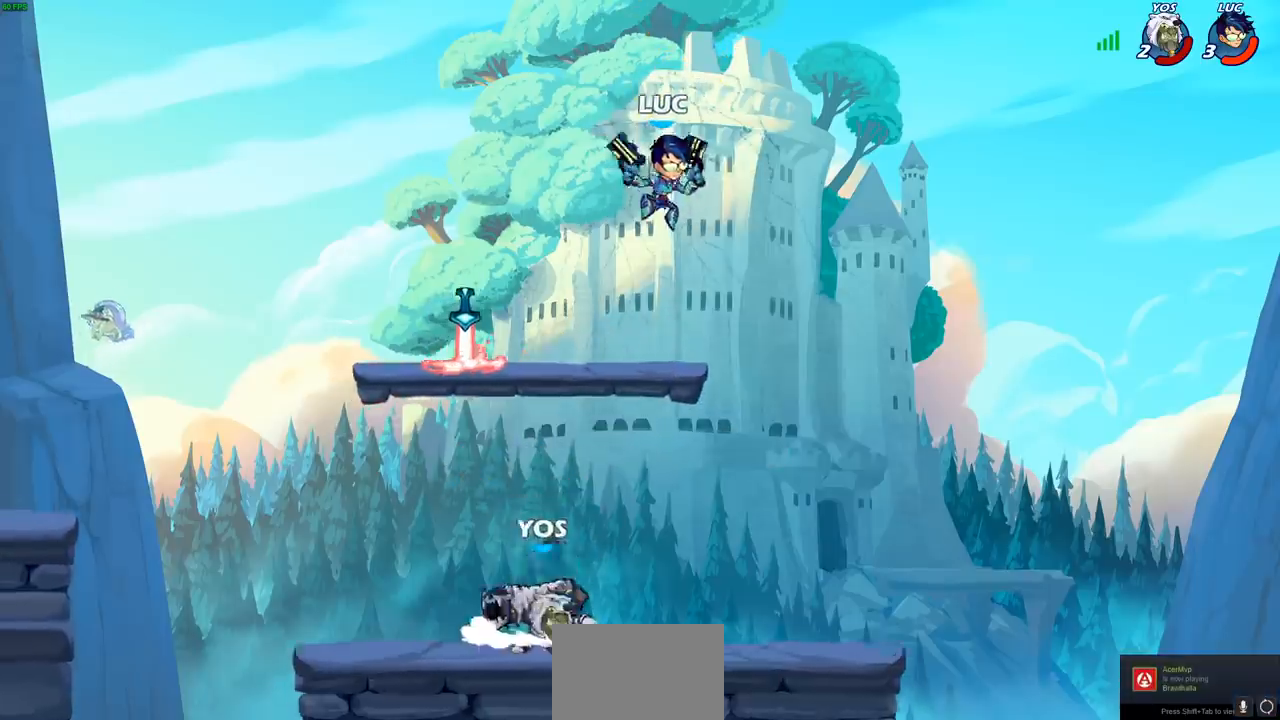
{"dt_ms": 500, "buttons": ["CIRCLE"], "left_stick": "down", "events": [[67, "CROSS", "down"], [167, "left_stick", "down-left"], [183, "CIRCLE", "down"], [183, "CROSS", "up"], [283, "left_stick", "down"]]}
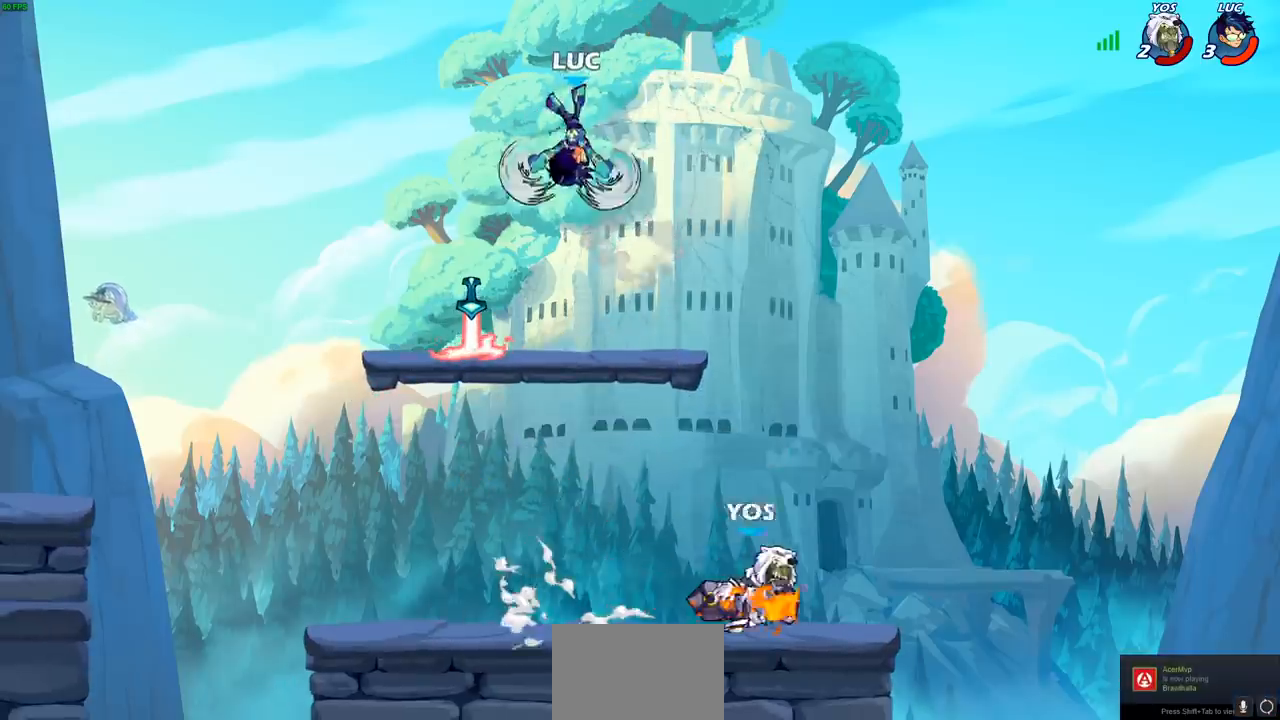
{"dt_ms": 500, "buttons": [], "left_stick": "left", "events": [[50, "CIRCLE", "up"], [133, "left_stick", "center"], [467, "left_stick", "left"]]}
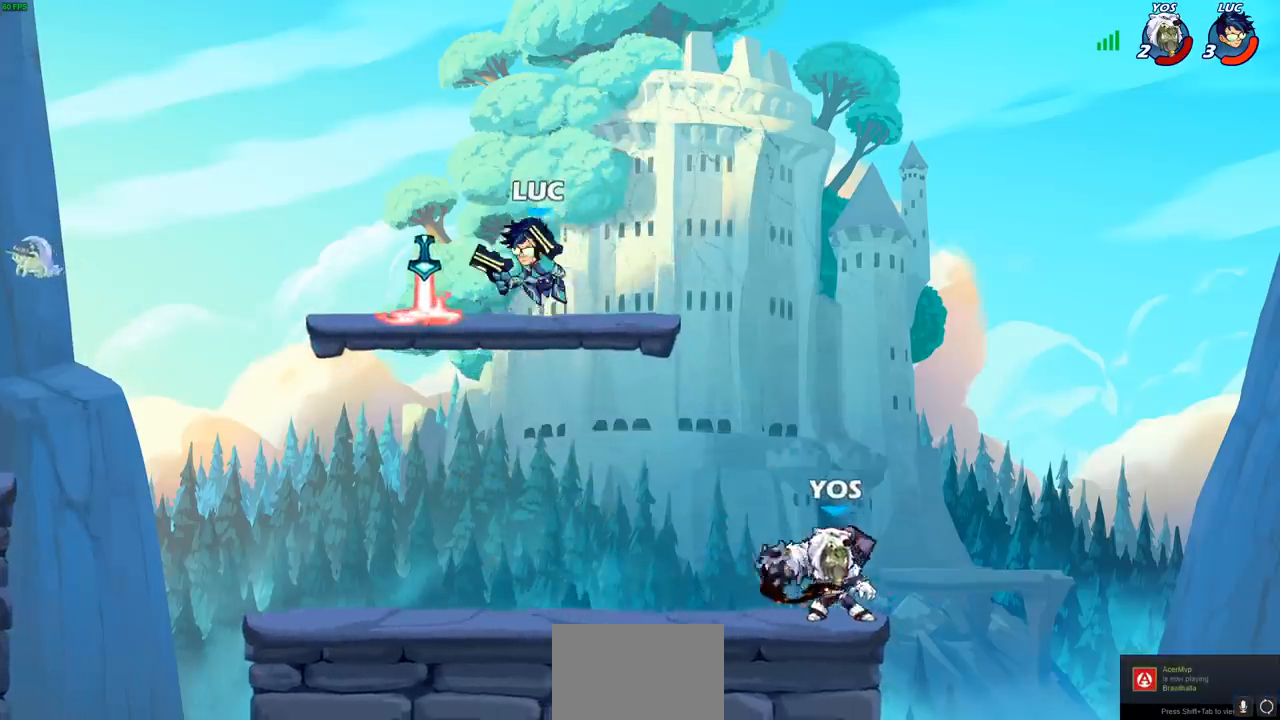
{"dt_ms": 500, "buttons": [], "left_stick": "down-left", "events": [[100, "left_stick", "down-left"]]}
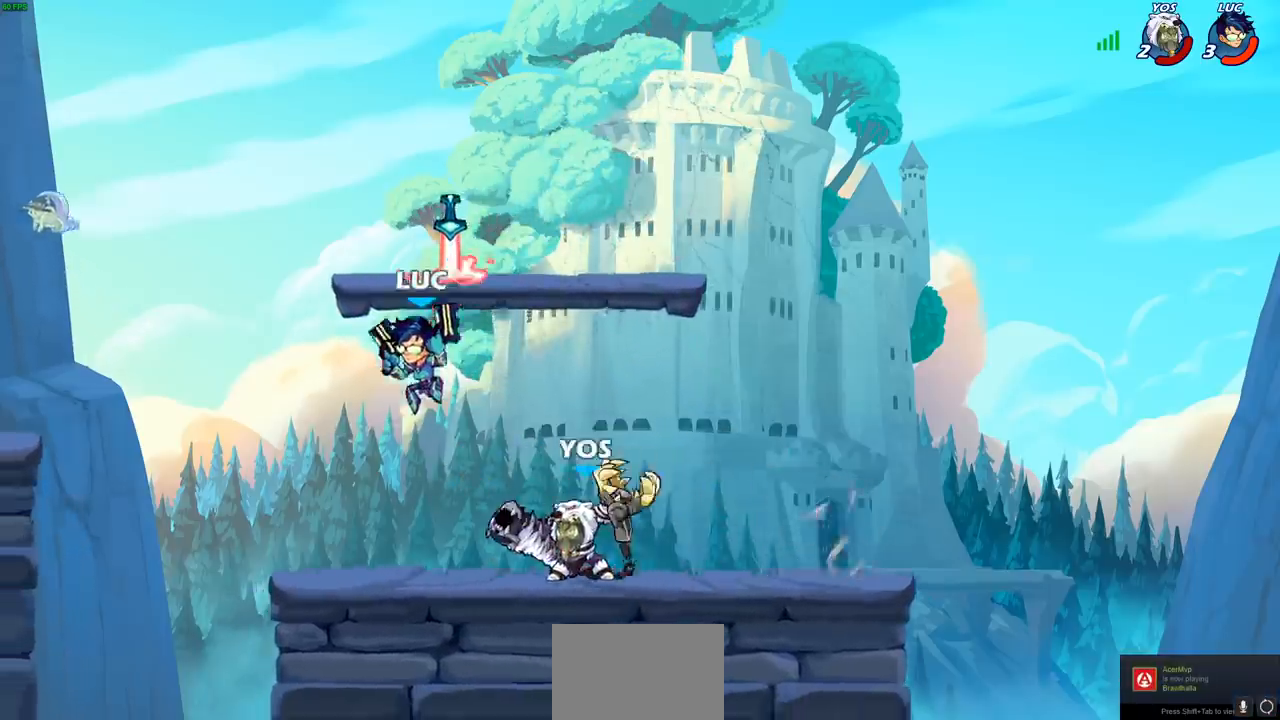
{"dt_ms": 500, "buttons": [], "left_stick": "down", "events": [[67, "CROSS", "down"], [117, "left_stick", "up-left"], [167, "CROSS", "up"], [200, "left_stick", "up-right"], [267, "left_stick", "down-right"], [333, "left_stick", "down"]]}
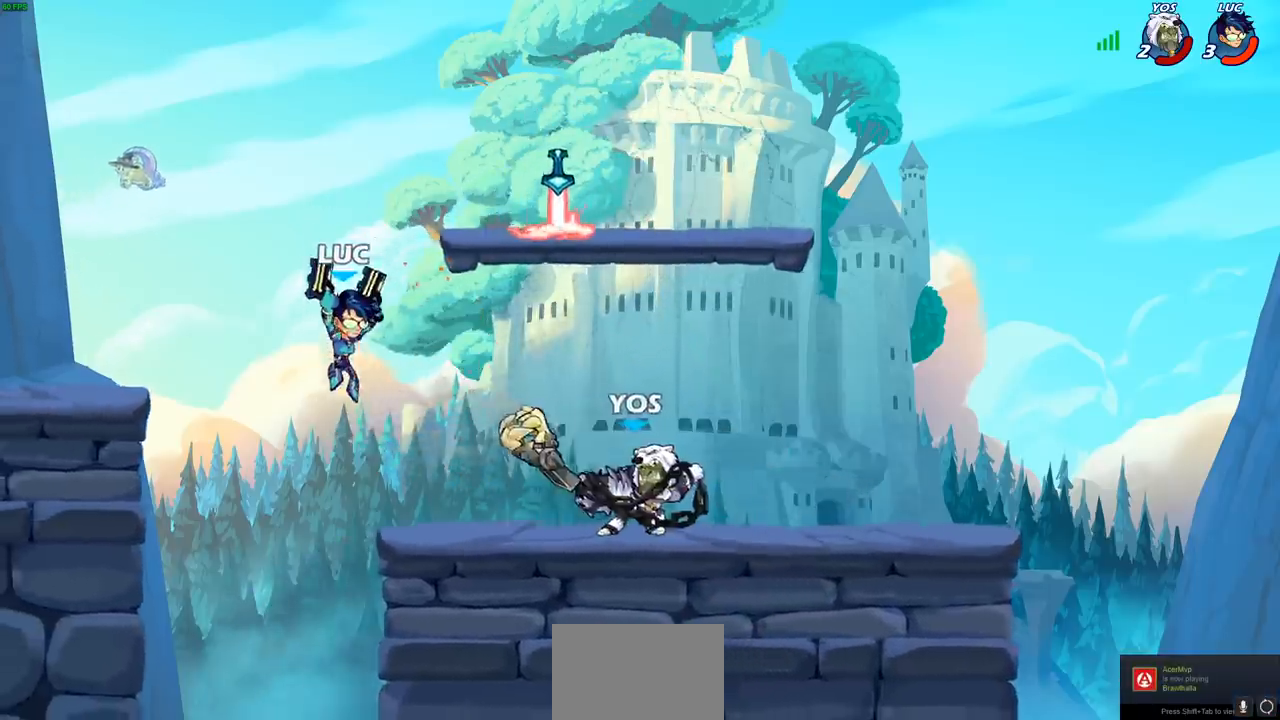
{"dt_ms": 500, "buttons": [], "left_stick": "center", "events": [[50, "left_stick", "center"], [83, "R1", "down"], [83, "R2", "down"], [100, "CIRCLE", "down"], [167, "CIRCLE", "up"], [183, "R1", "up"], [183, "R2", "up"]]}
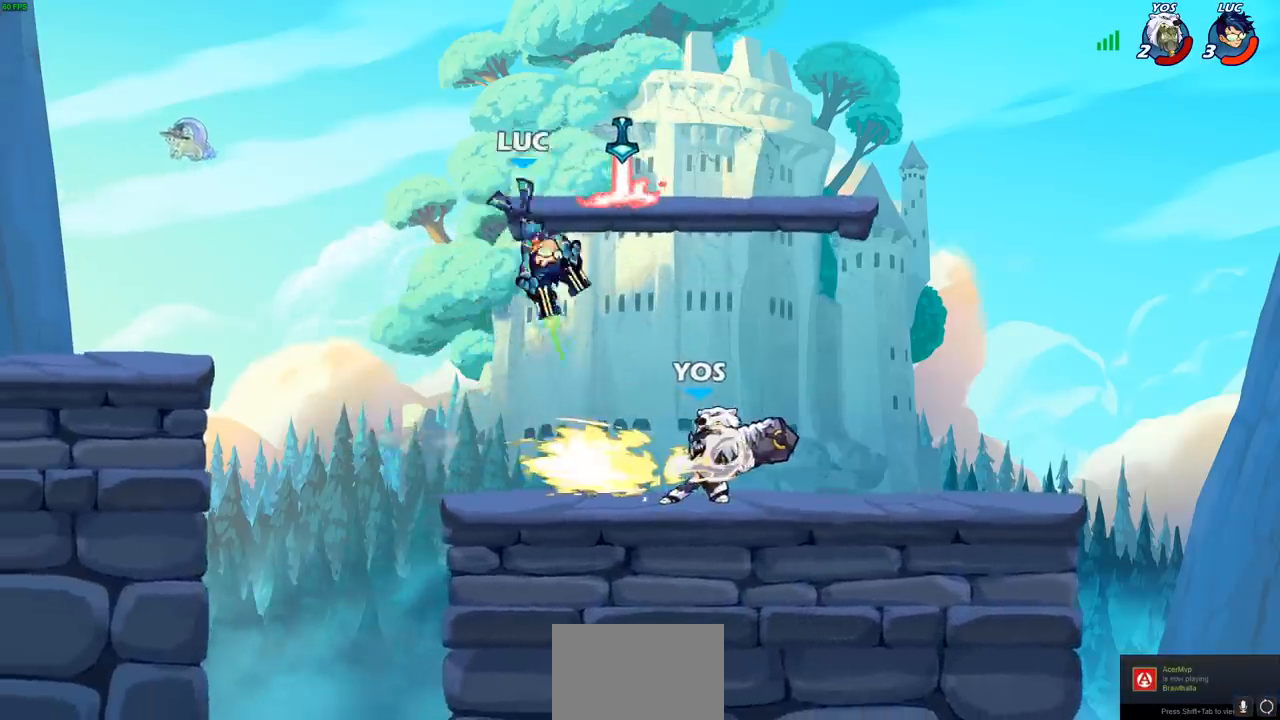
{"dt_ms": 500, "buttons": [], "left_stick": "center", "events": []}
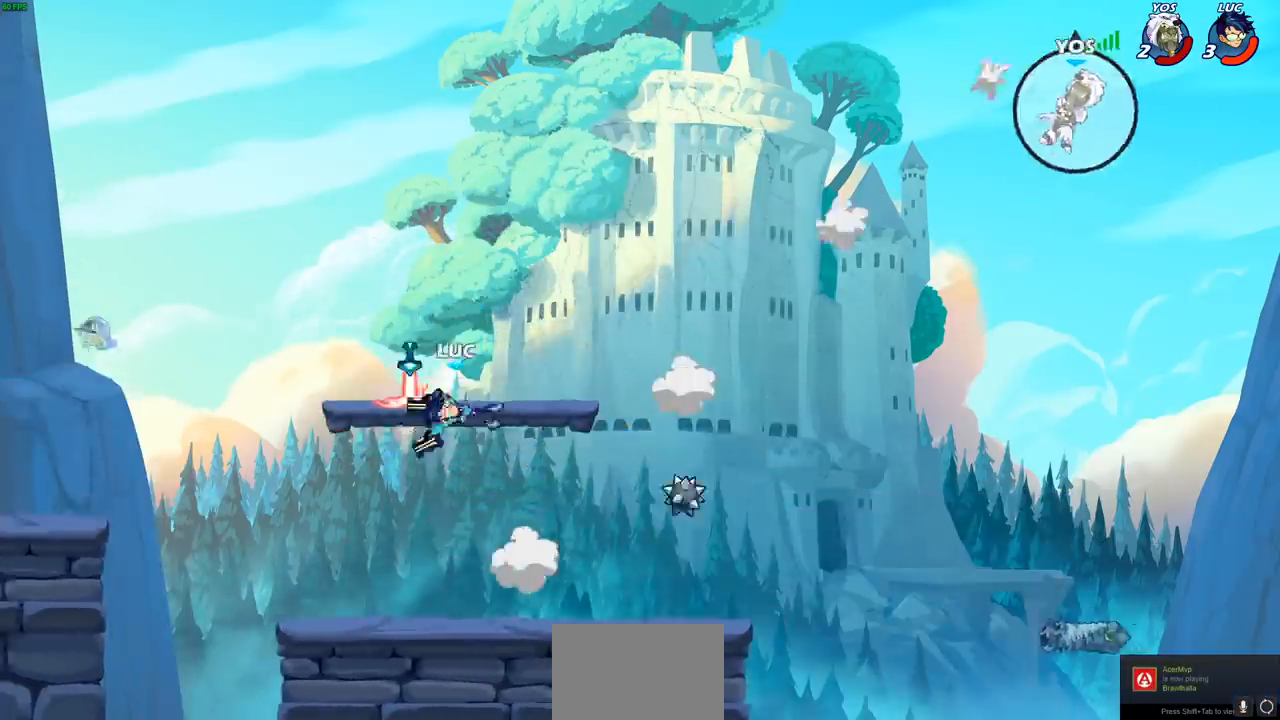
{"dt_ms": 500, "buttons": [], "left_stick": "center", "events": [[150, "CROSS", "down"], [333, "CROSS", "up"]]}
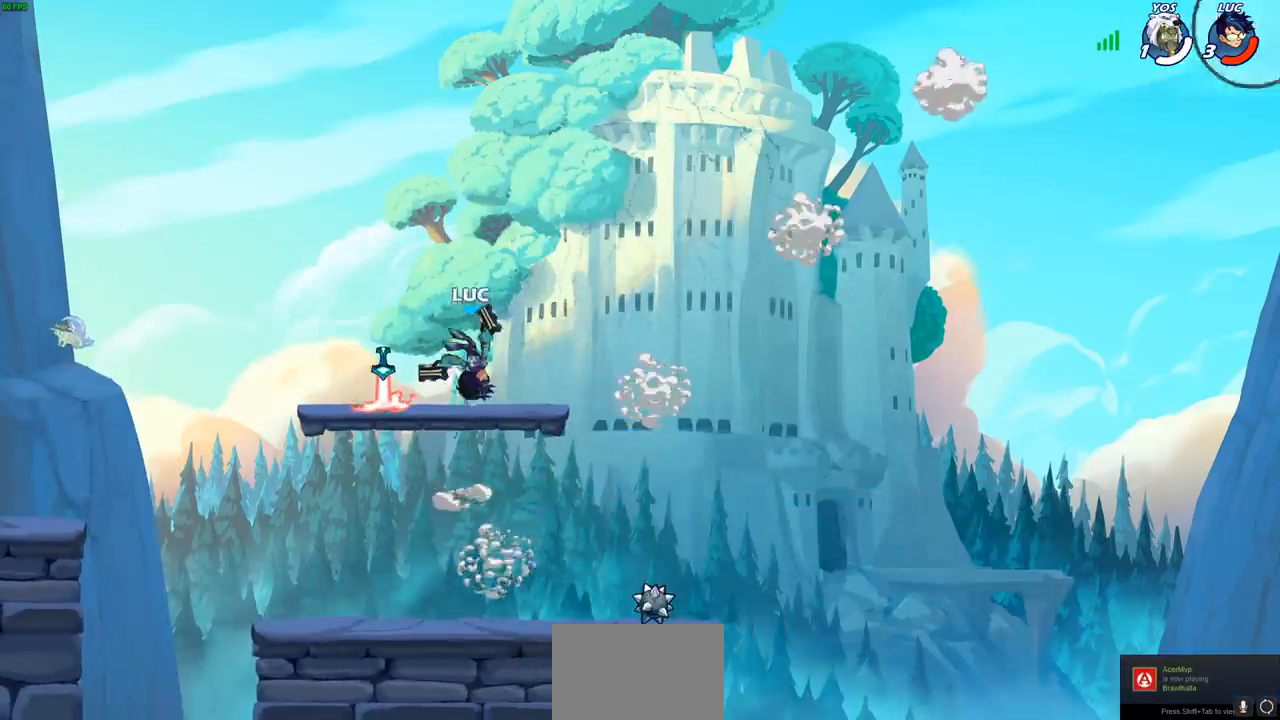
{"dt_ms": 500, "buttons": ["R1"], "left_stick": "center", "events": [[300, "R1", "down"]]}
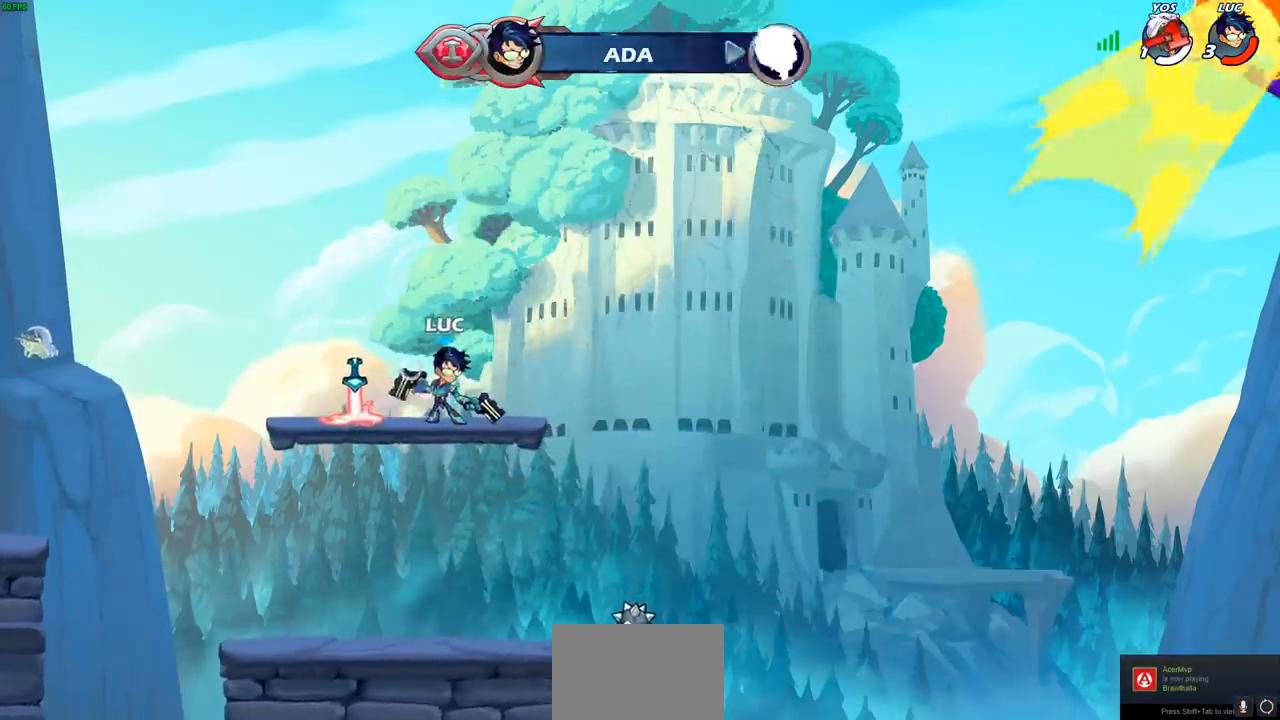
{"dt_ms": 500, "buttons": ["R1"], "left_stick": "left", "events": [[500, "left_stick", "left"]]}
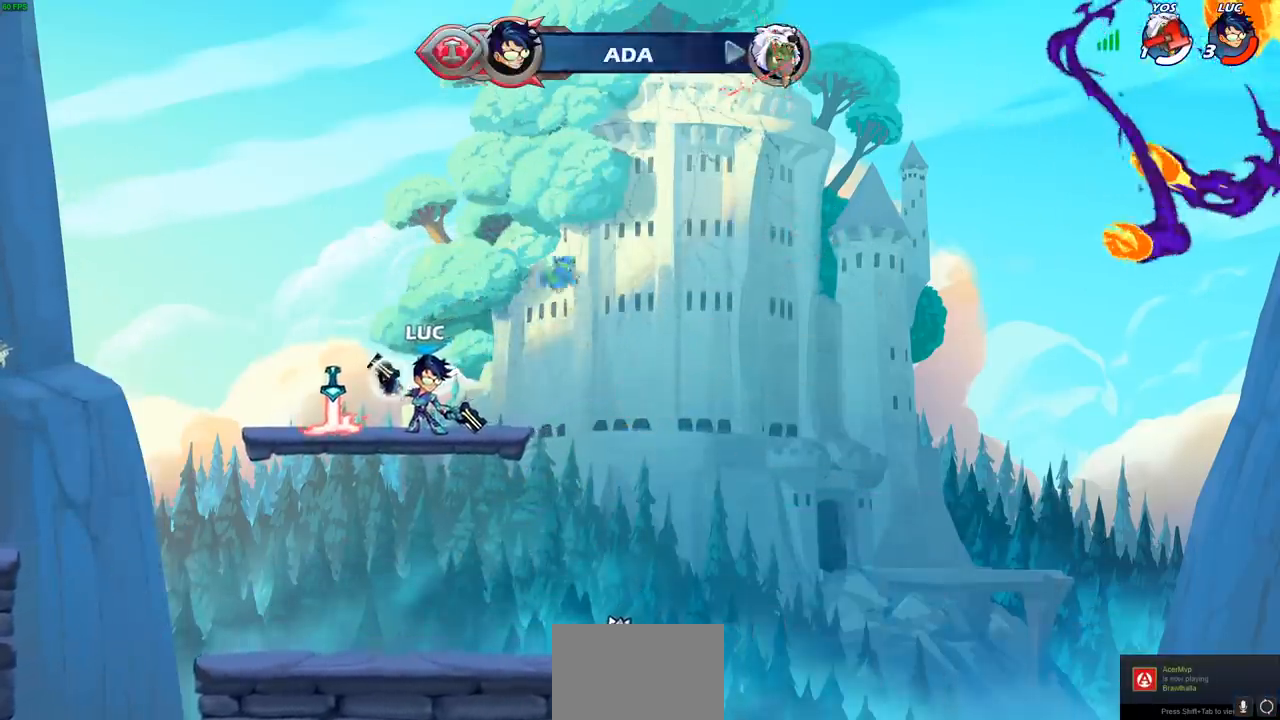
{"dt_ms": 500, "buttons": ["R1"], "left_stick": "right", "events": [[100, "left_stick", "up-right"], [200, "left_stick", "up-left"], [300, "left_stick", "right"], [367, "left_stick", "up-left"], [450, "left_stick", "right"]]}
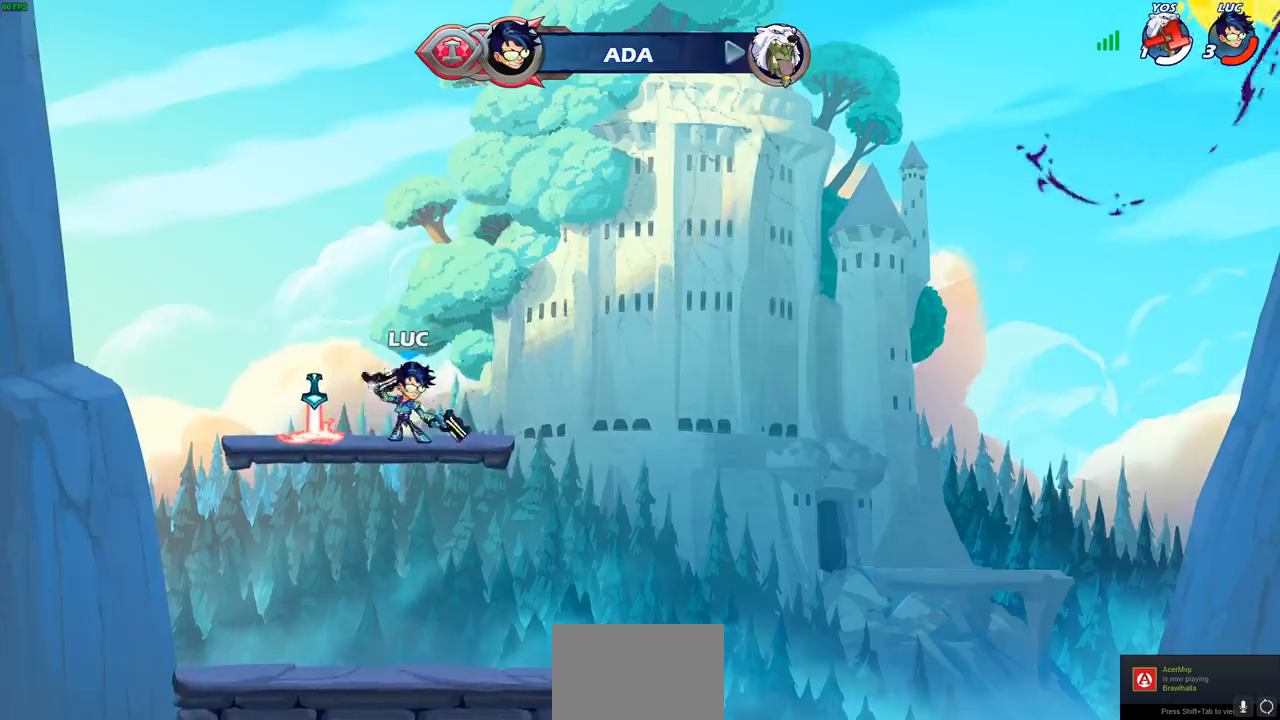
{"dt_ms": 500, "buttons": [], "left_stick": "center", "events": [[50, "left_stick", "up-left"], [233, "left_stick", "up"], [417, "R1", "up"], [483, "left_stick", "center"]]}
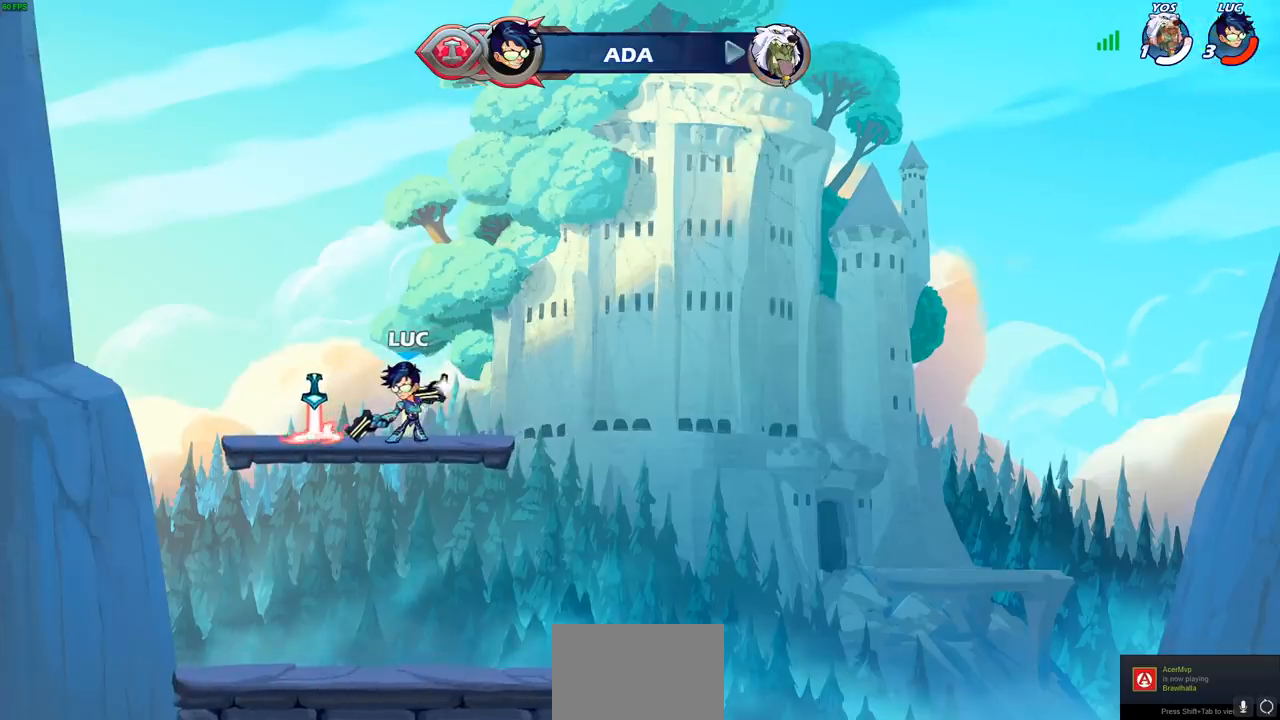
{"dt_ms": 500, "buttons": [], "left_stick": "up-left", "events": [[267, "left_stick", "up-left"]]}
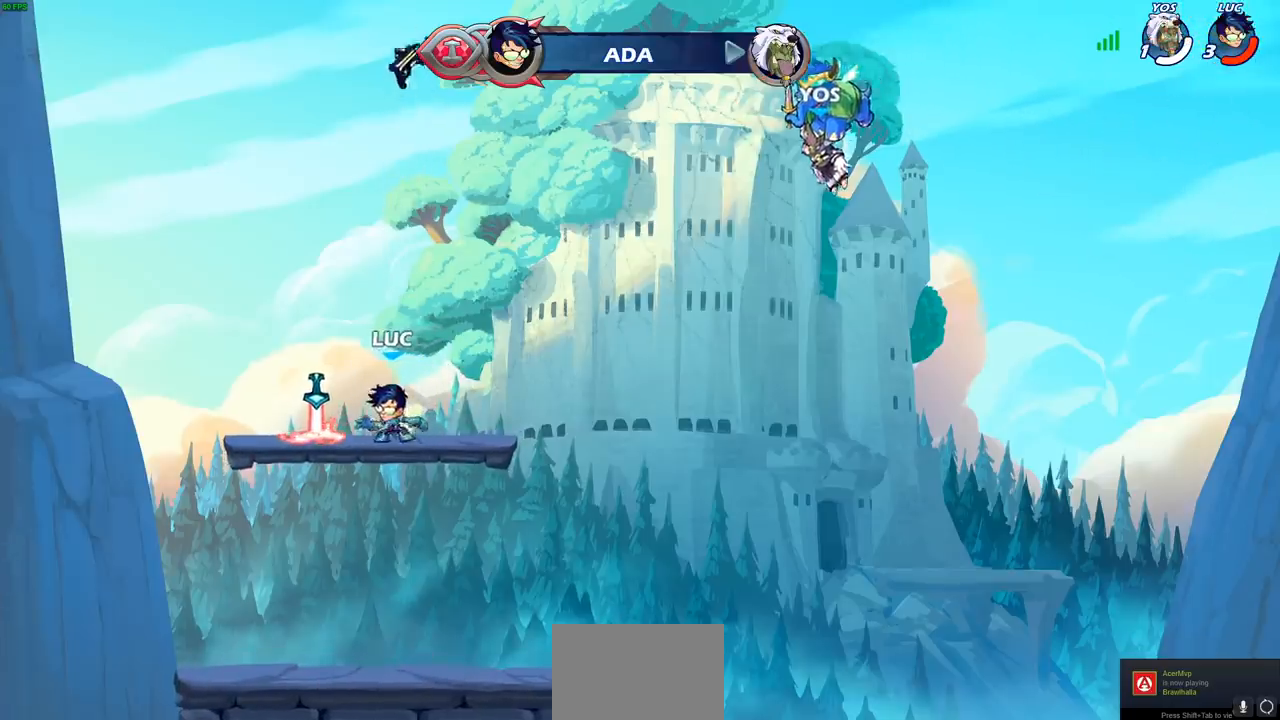
{"dt_ms": 500, "buttons": ["CIRCLE", "R1", "R2"], "left_stick": "up-left", "events": [[100, "R1", "down"], [183, "R1", "up"], [267, "R1", "down"], [267, "R2", "down"], [300, "CROSS", "down"], [367, "CIRCLE", "down"], [400, "CROSS", "up"]]}
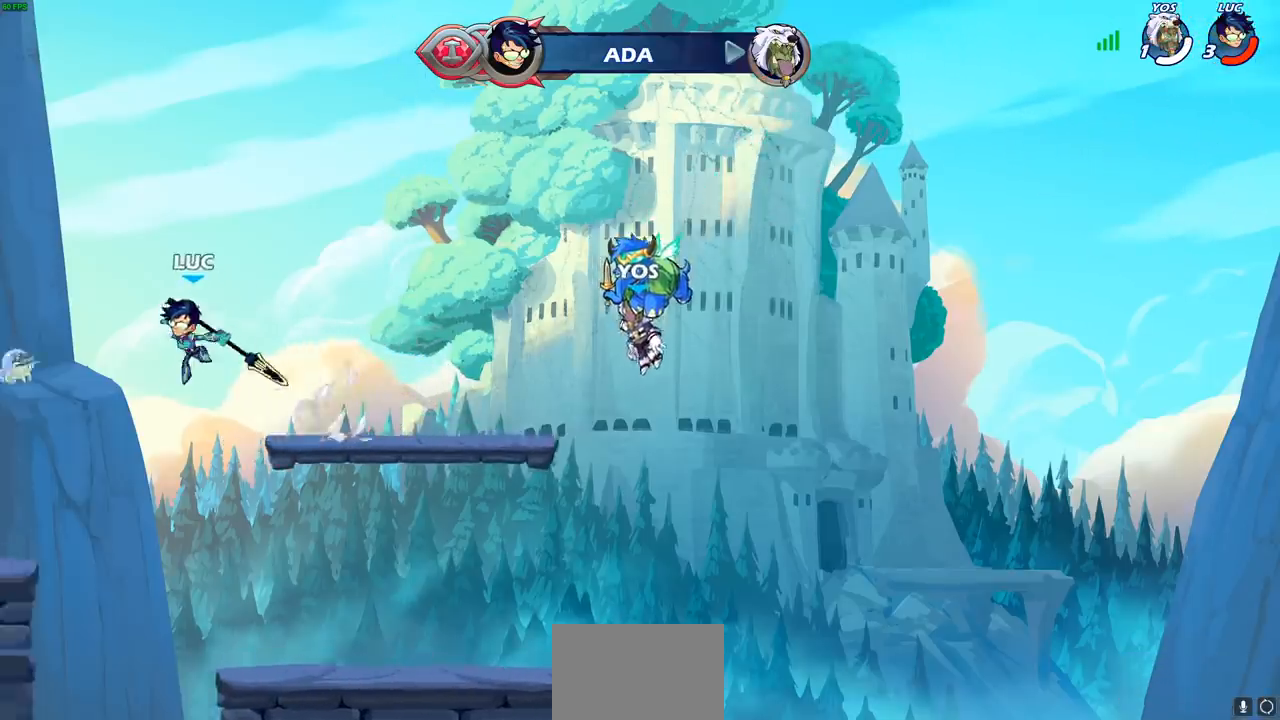
{"dt_ms": 500, "buttons": [], "left_stick": "center", "events": [[67, "R1", "up"], [83, "R2", "up"], [217, "CIRCLE", "up"], [467, "left_stick", "center"]]}
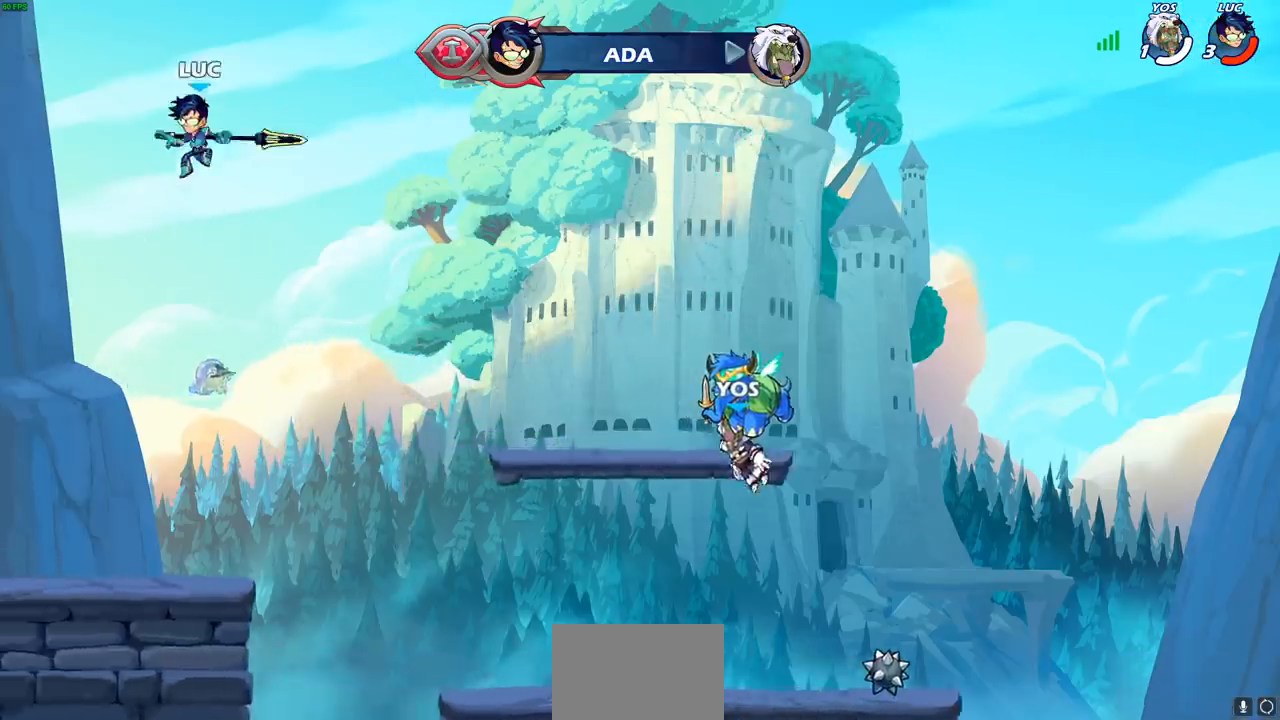
{"dt_ms": 500, "buttons": [], "left_stick": "center", "events": [[33, "left_stick", "right"], [167, "left_stick", "up-right"], [317, "R1", "down"], [400, "R1", "up"], [450, "left_stick", "center"]]}
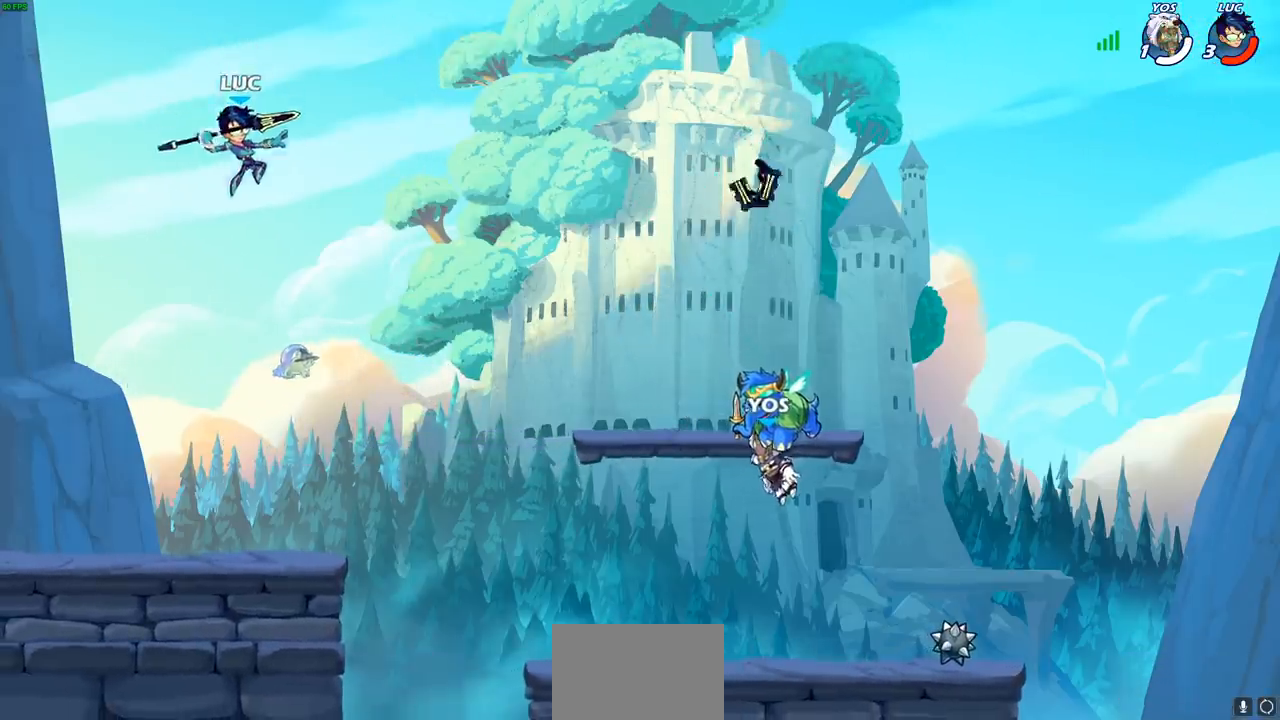
{"dt_ms": 500, "buttons": [], "left_stick": "down", "events": [[317, "left_stick", "down"]]}
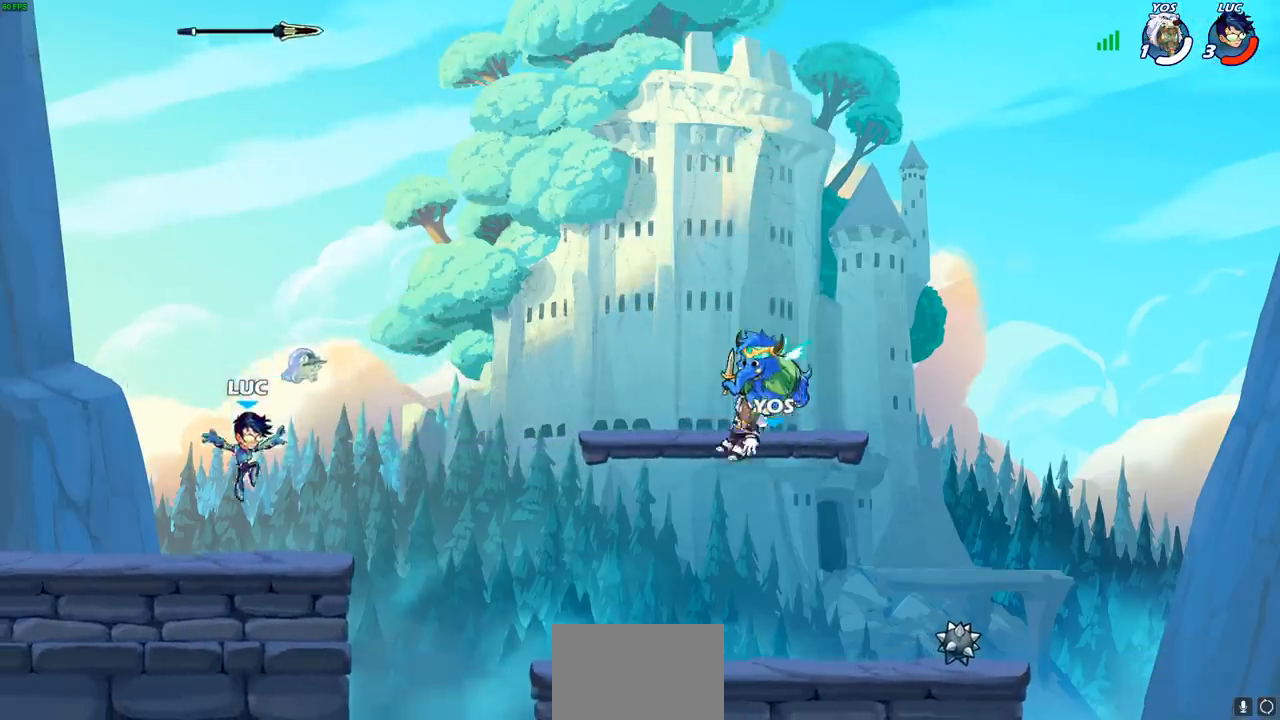
{"dt_ms": 500, "buttons": [], "left_stick": "center", "events": [[117, "CROSS", "down"], [150, "left_stick", "center"], [250, "CROSS", "up"], [367, "CROSS", "down"], [483, "CROSS", "up"]]}
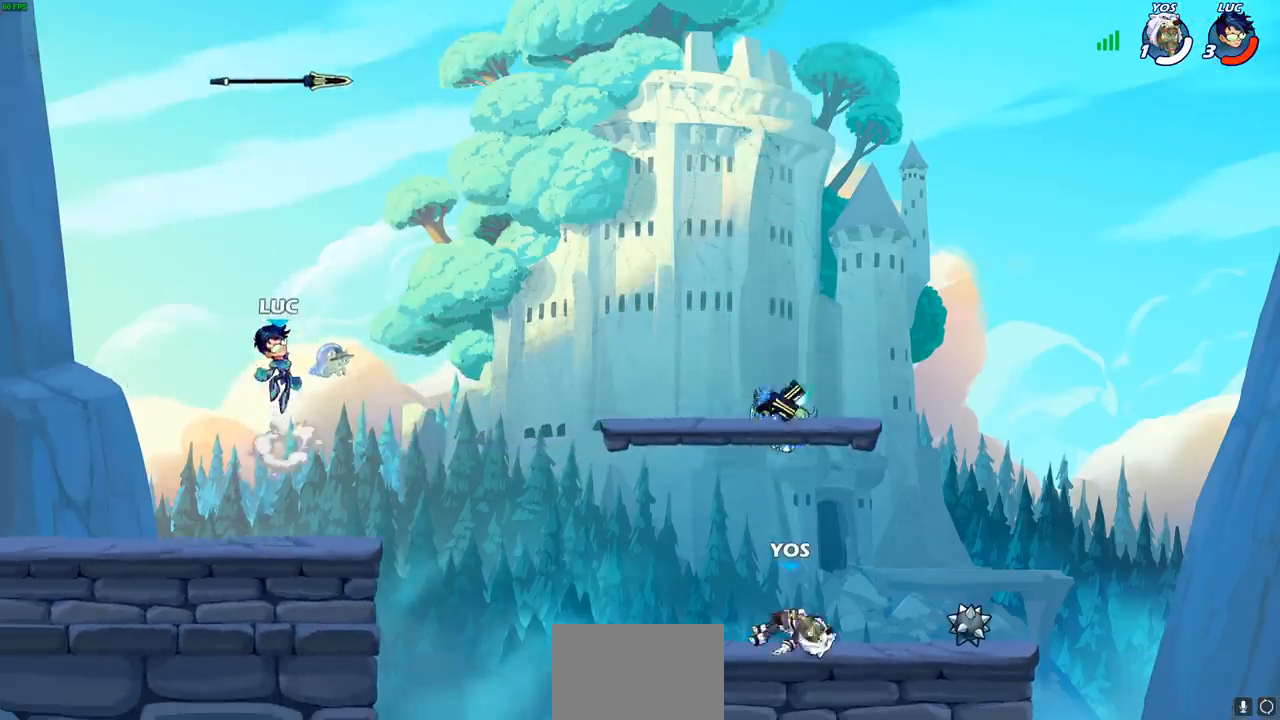
{"dt_ms": 1000, "buttons": [], "left_stick": "right", "events": [[50, "CROSS", "down"], [167, "CROSS", "up"], [233, "R1", "down"], [350, "R1", "up"], [383, "left_stick", "down"], [900, "left_stick", "right"]]}
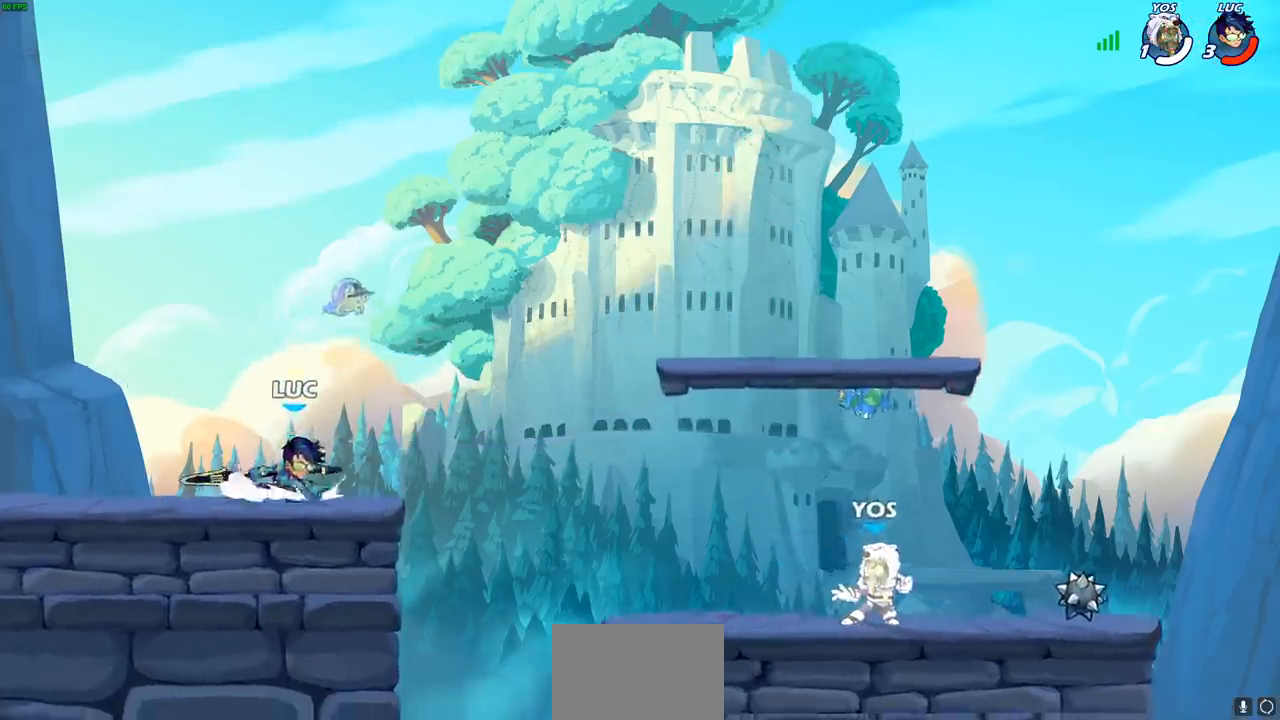
{"dt_ms": 500, "buttons": [], "left_stick": "right", "events": [[67, "R2", "down"], [83, "R1", "down"], [117, "CIRCLE", "down"], [267, "R1", "up"], [267, "R2", "up"], [500, "CIRCLE", "up"]]}
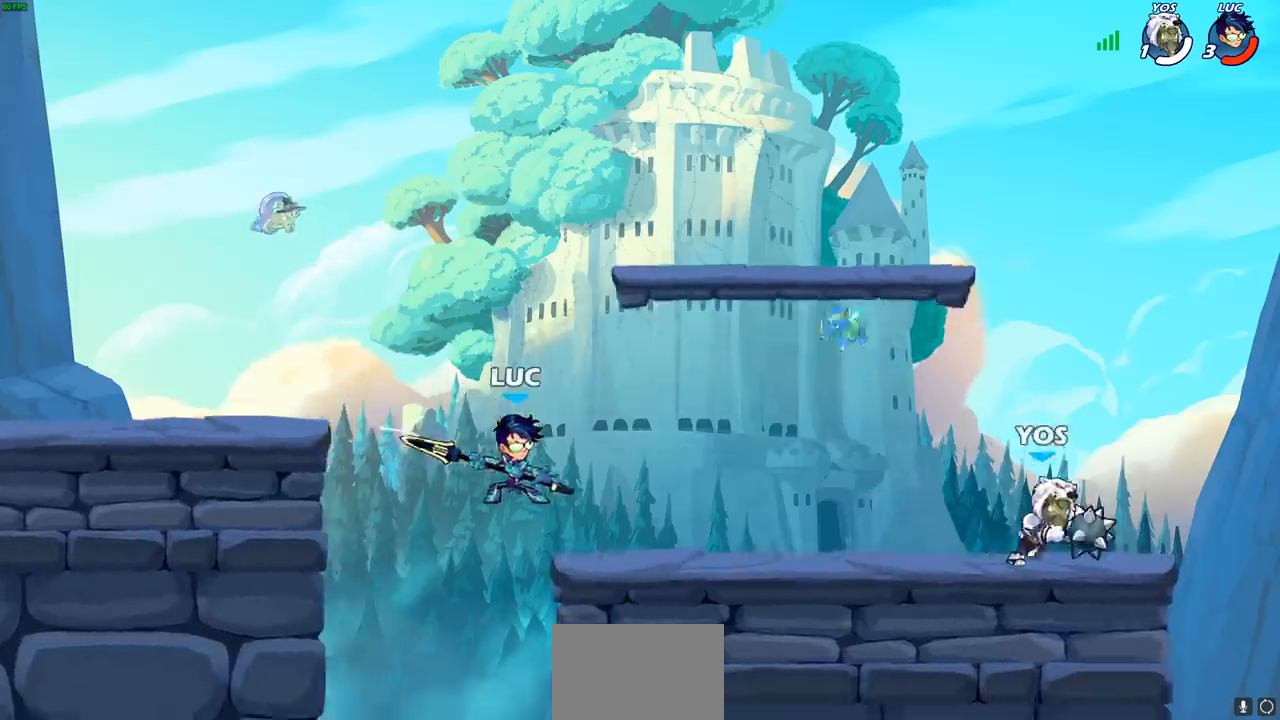
{"dt_ms": 500, "buttons": [], "left_stick": "left", "events": [[100, "left_stick", "center"], [383, "left_stick", "left"]]}
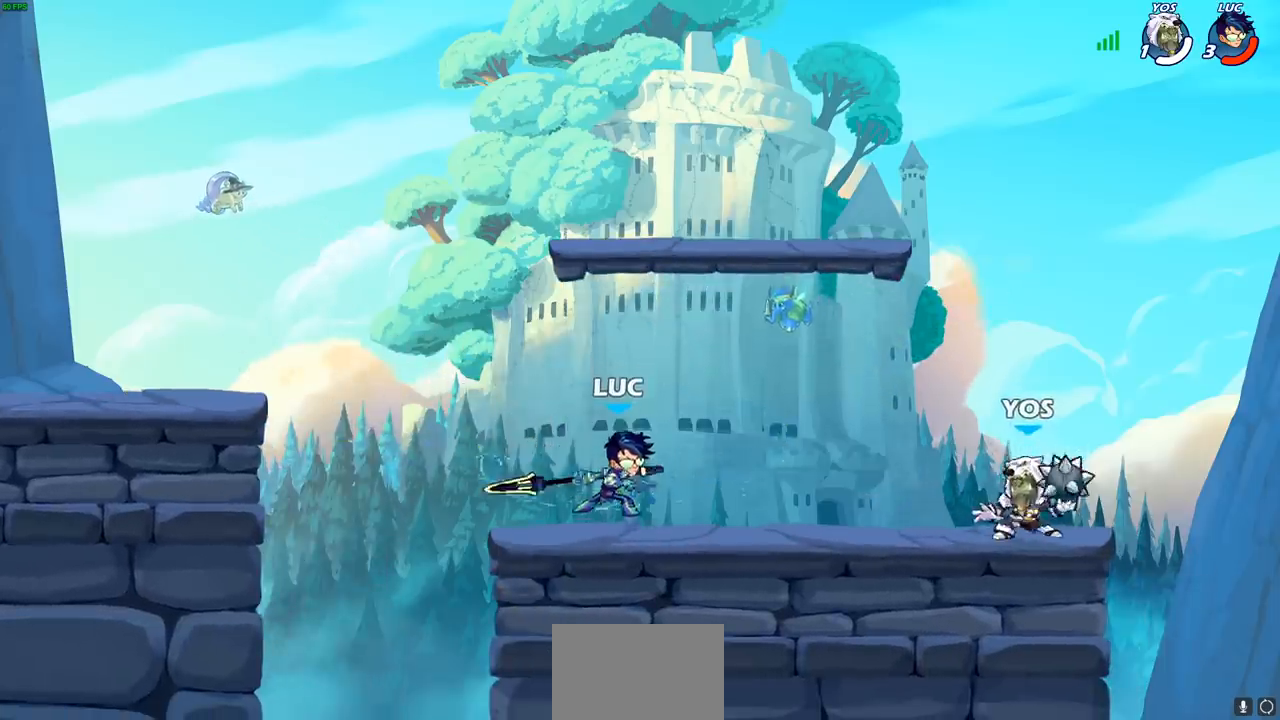
{"dt_ms": 500, "buttons": ["R1", "R2"], "left_stick": "up", "events": [[150, "CROSS", "down"], [217, "left_stick", "up"], [267, "R1", "down"], [267, "R2", "down"], [283, "CROSS", "up"]]}
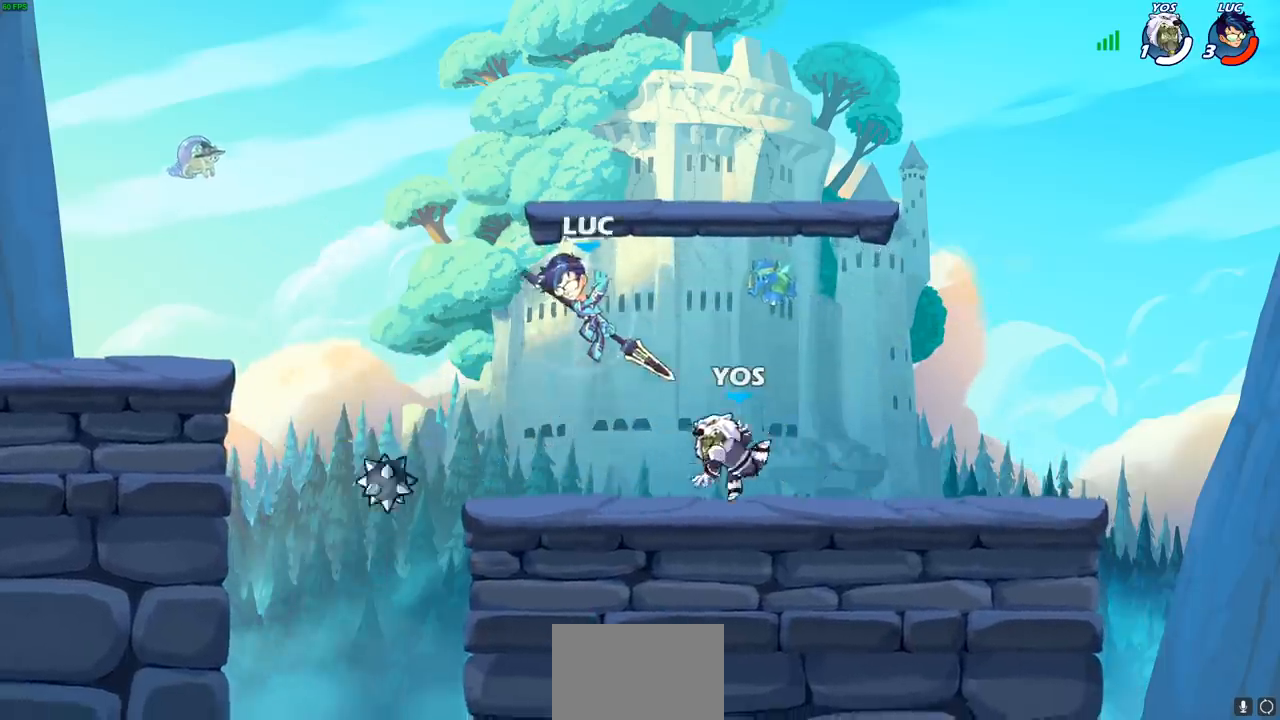
{"dt_ms": 500, "buttons": [], "left_stick": "right", "events": [[17, "R1", "up"], [17, "R2", "up"], [33, "left_stick", "down-left"], [367, "left_stick", "right"]]}
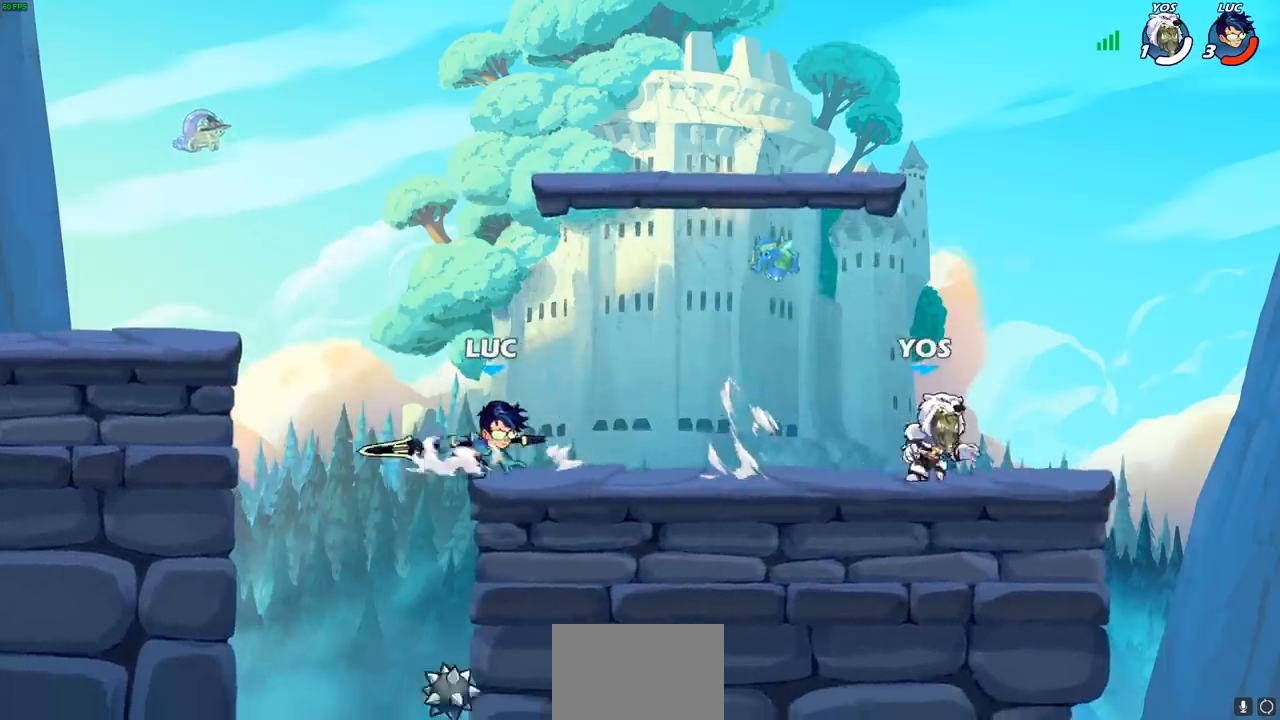
{"dt_ms": 500, "buttons": [], "left_stick": "center", "events": [[33, "R1", "down"], [33, "R2", "down"], [167, "R1", "up"], [167, "R2", "up"], [183, "left_stick", "center"], [200, "SQUARE", "down"], [283, "SQUARE", "up"], [367, "SQUARE", "down"], [467, "SQUARE", "up"]]}